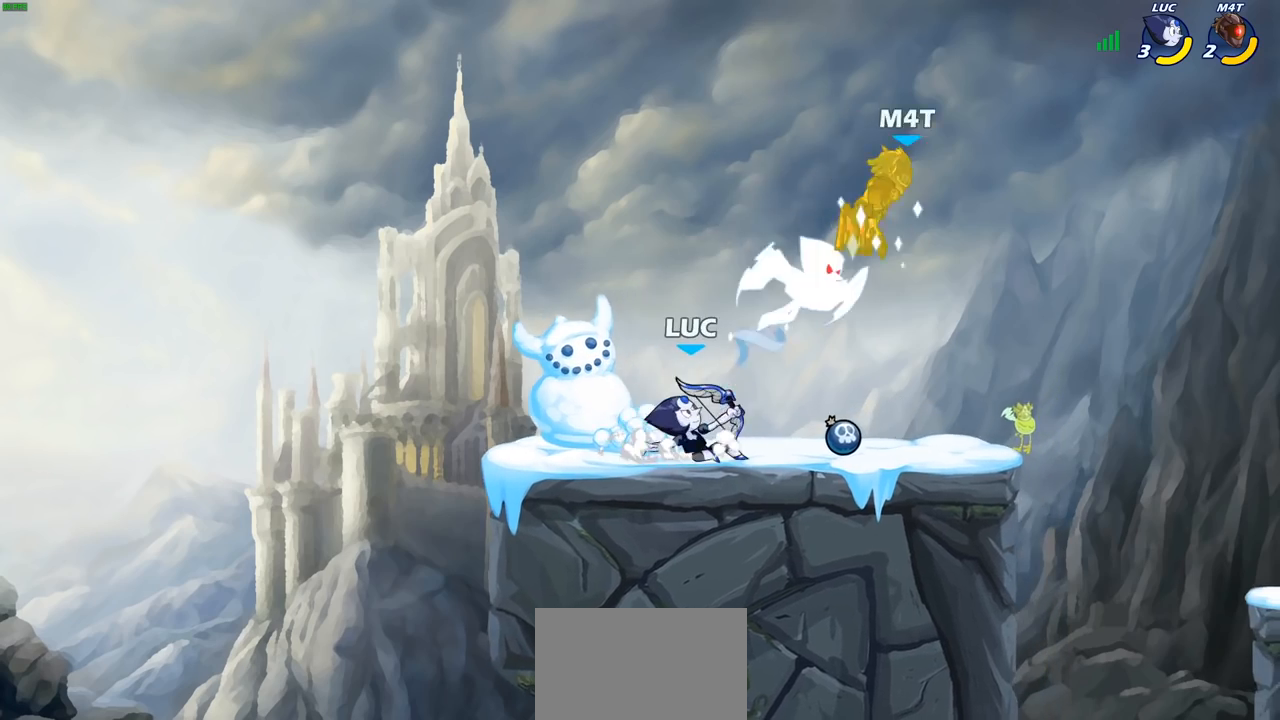
Gameplay with a controller (PlayStation layout); each line is a JSON object with the inputs held at the frame after it. "events" lists button and stick changes between this image and that frame as [ms after this image, input, new state], when the widget could be followed in between.
{"buttons": [], "left_stick": "right", "right_stick": "center", "events": [[450, "left_stick", "right"]]}
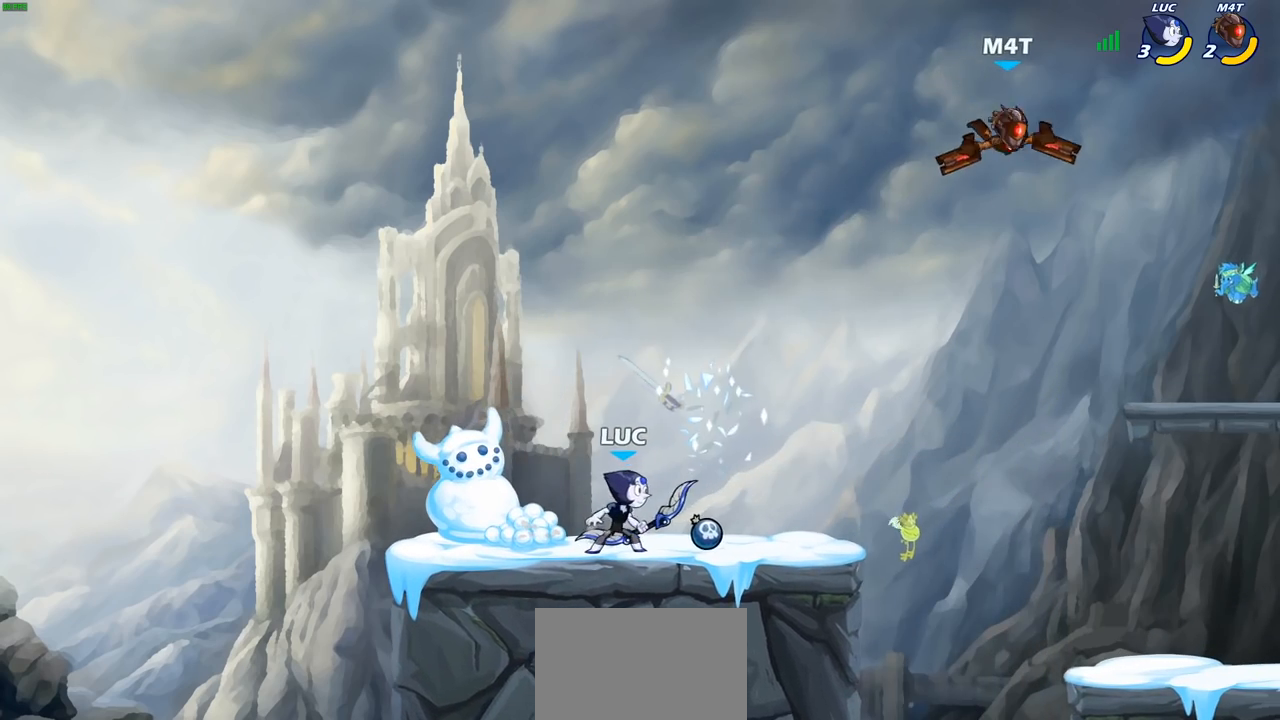
{"buttons": ["CIRCLE"], "left_stick": "center", "right_stick": "center", "events": [[67, "R2", "down"], [133, "left_stick", "center"], [183, "CIRCLE", "down"], [200, "R2", "up"]]}
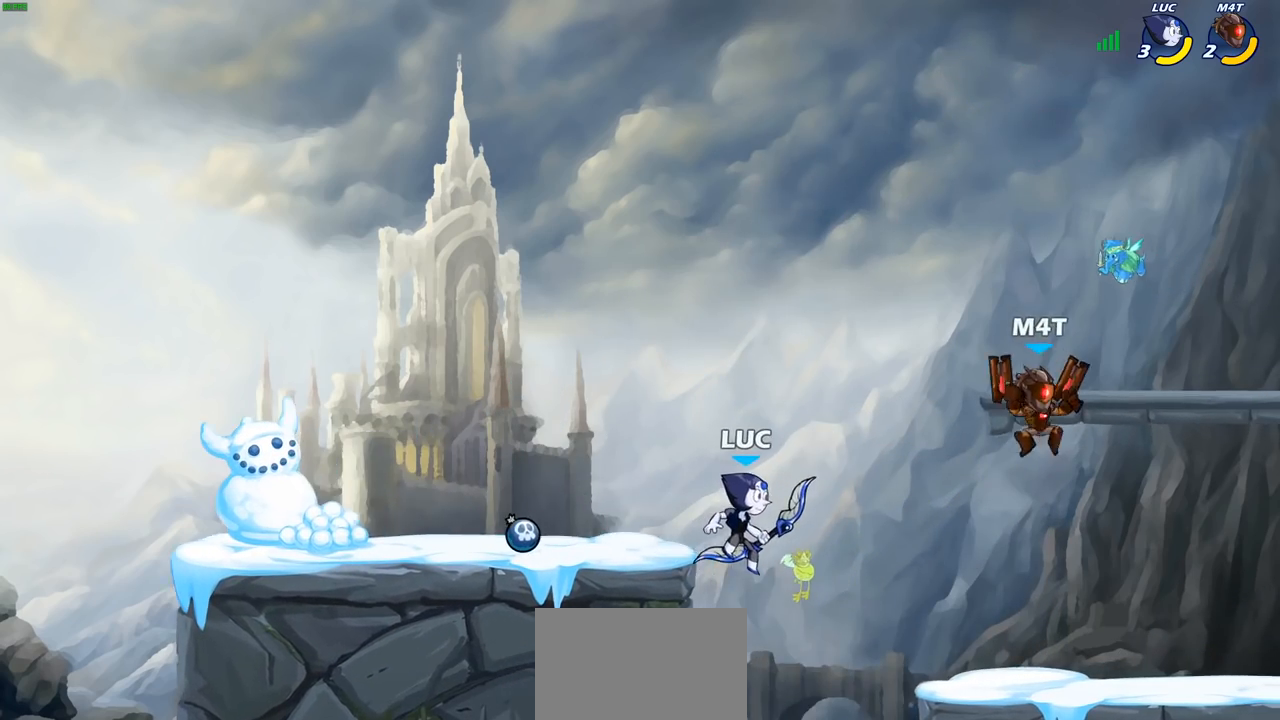
{"buttons": ["R2"], "left_stick": "center", "right_stick": "center", "events": [[183, "CIRCLE", "up"], [383, "R2", "down"]]}
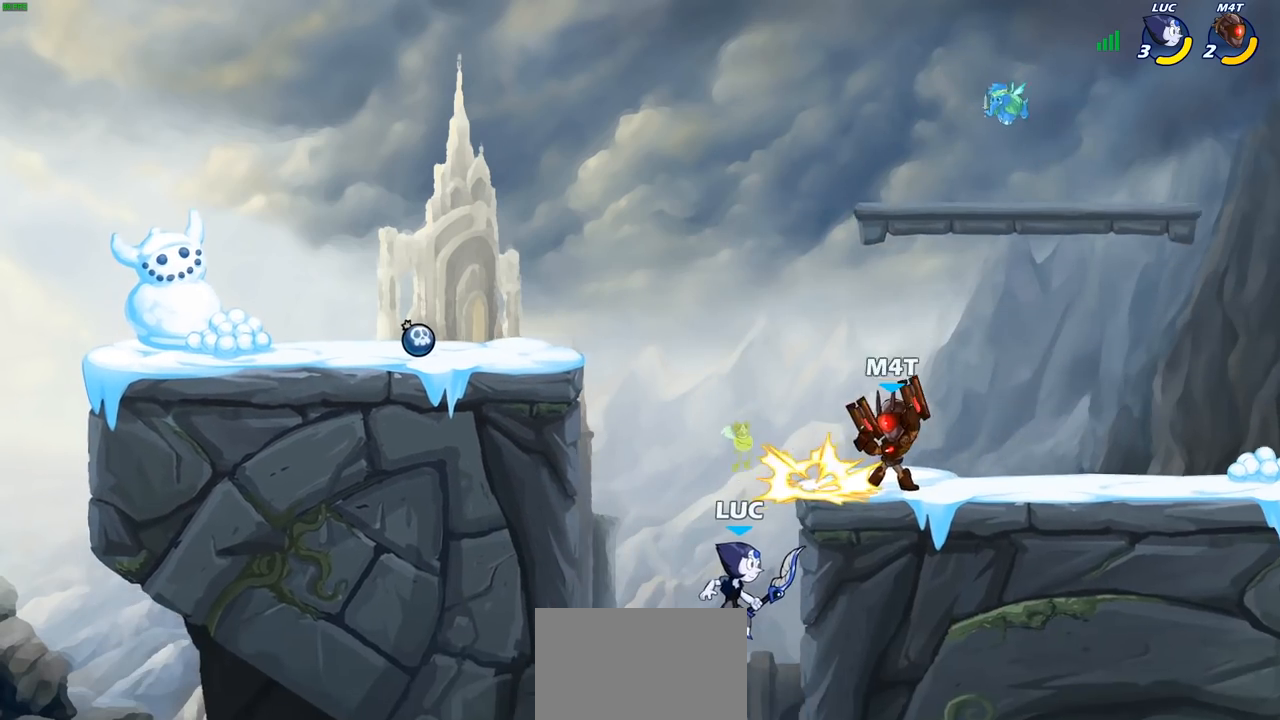
{"buttons": [], "left_stick": "left", "right_stick": "center", "events": [[233, "R2", "up"], [283, "CROSS", "down"], [450, "CROSS", "up"], [483, "left_stick", "left"]]}
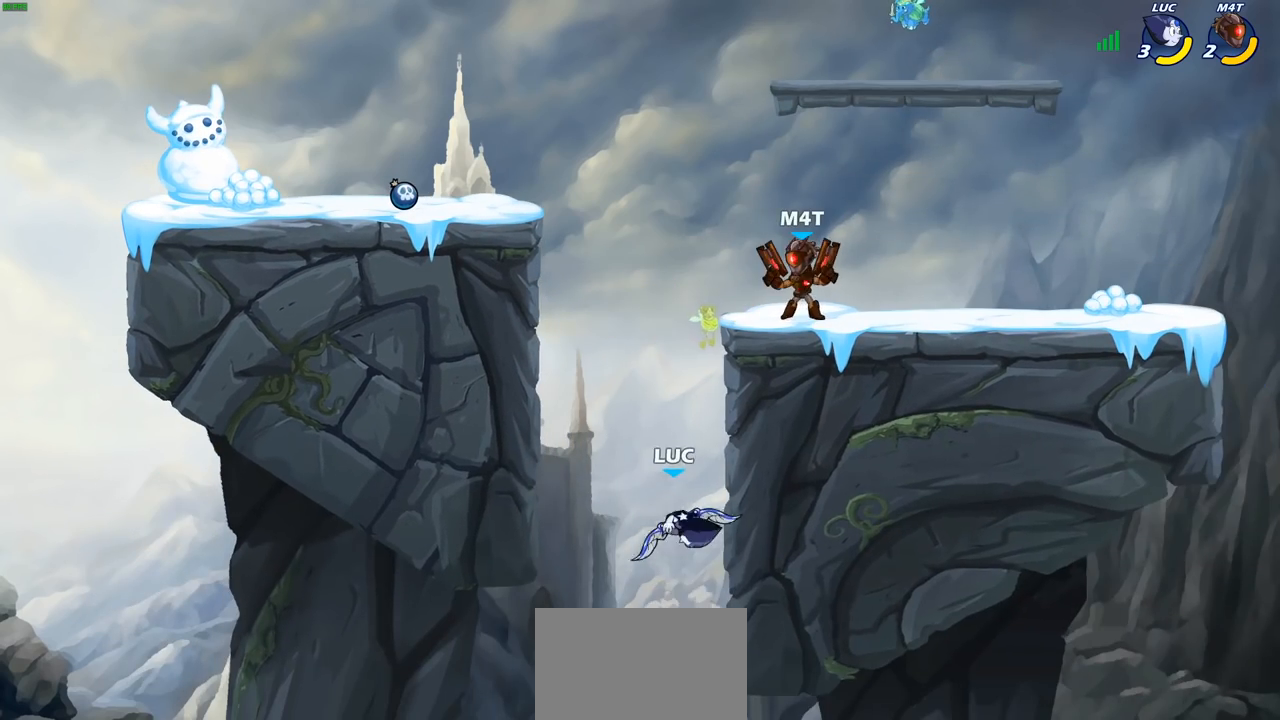
{"buttons": [], "left_stick": "up-left", "right_stick": "center", "events": [[50, "CROSS", "down"], [350, "CROSS", "up"], [467, "left_stick", "up-left"]]}
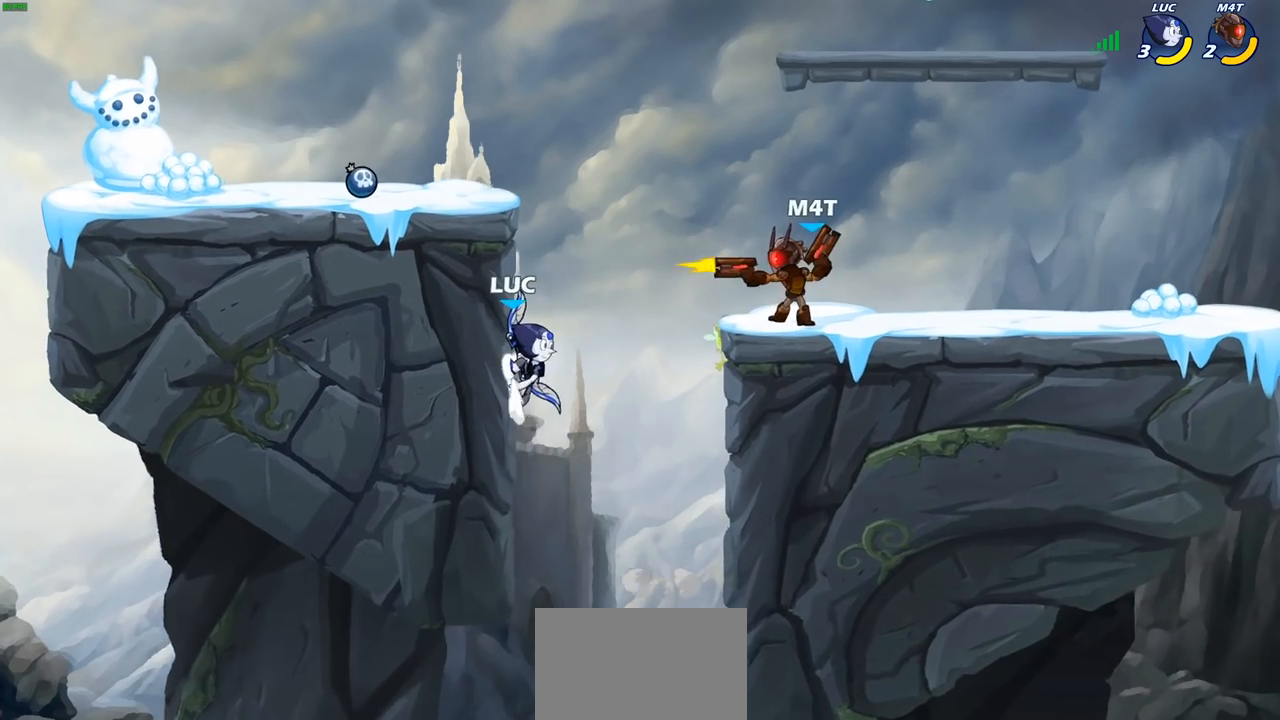
{"buttons": ["CIRCLE"], "left_stick": "down", "right_stick": "center", "events": [[33, "CROSS", "down"], [33, "left_stick", "up-right"], [167, "CROSS", "up"], [233, "CROSS", "down"], [417, "CROSS", "up"], [483, "CIRCLE", "down"], [483, "left_stick", "down"]]}
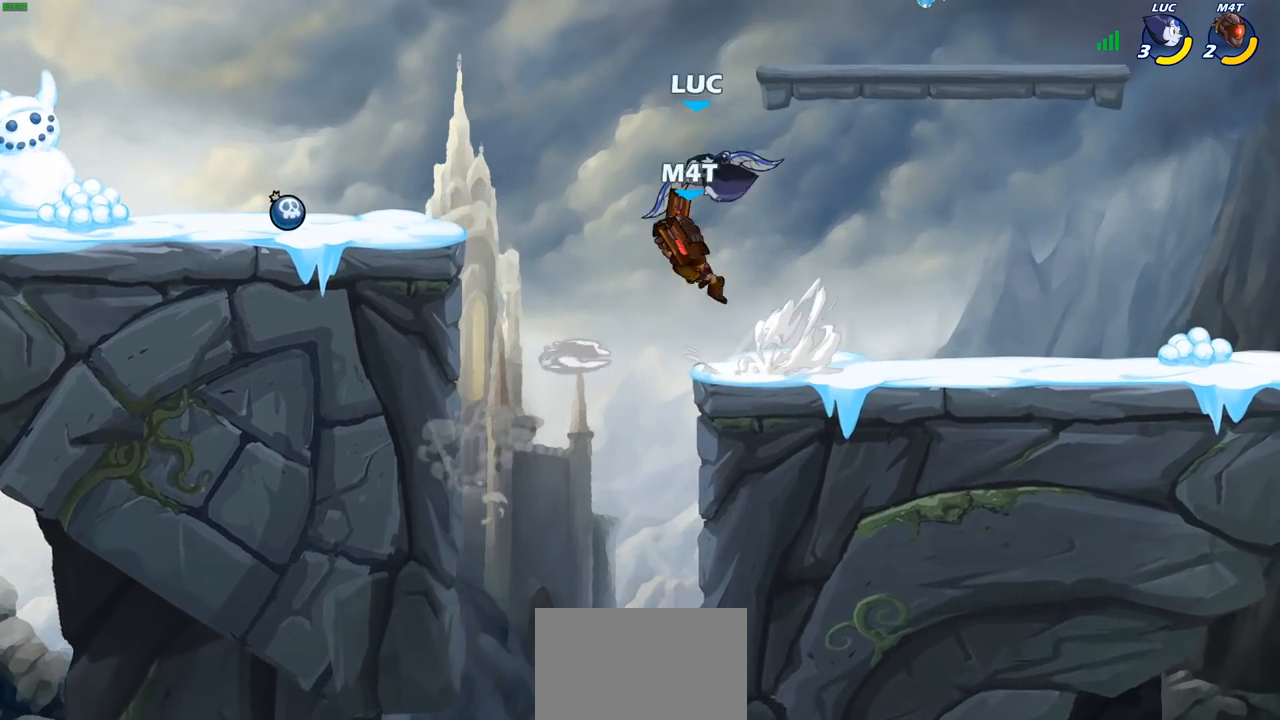
{"buttons": [], "left_stick": "center", "right_stick": "center", "events": [[50, "left_stick", "down-left"], [300, "CIRCLE", "up"], [317, "left_stick", "center"]]}
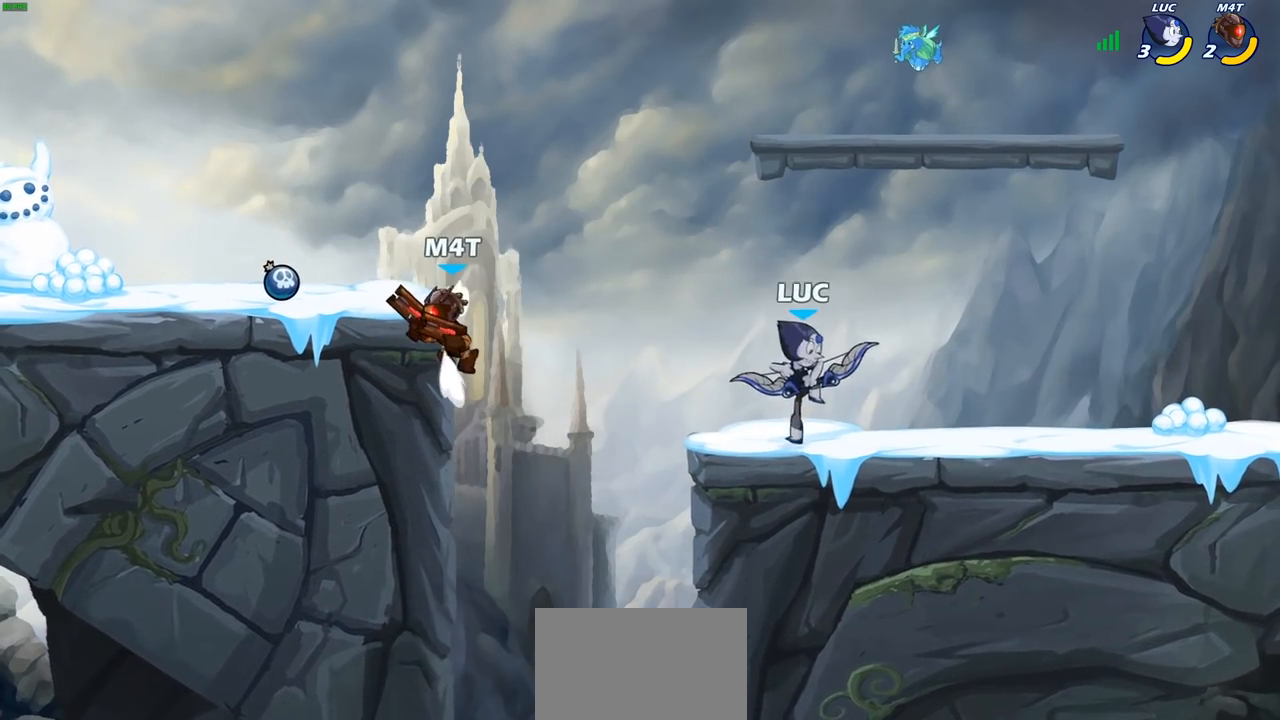
{"buttons": ["R2"], "left_stick": "right", "right_stick": "center", "events": [[267, "left_stick", "right"], [450, "R2", "down"]]}
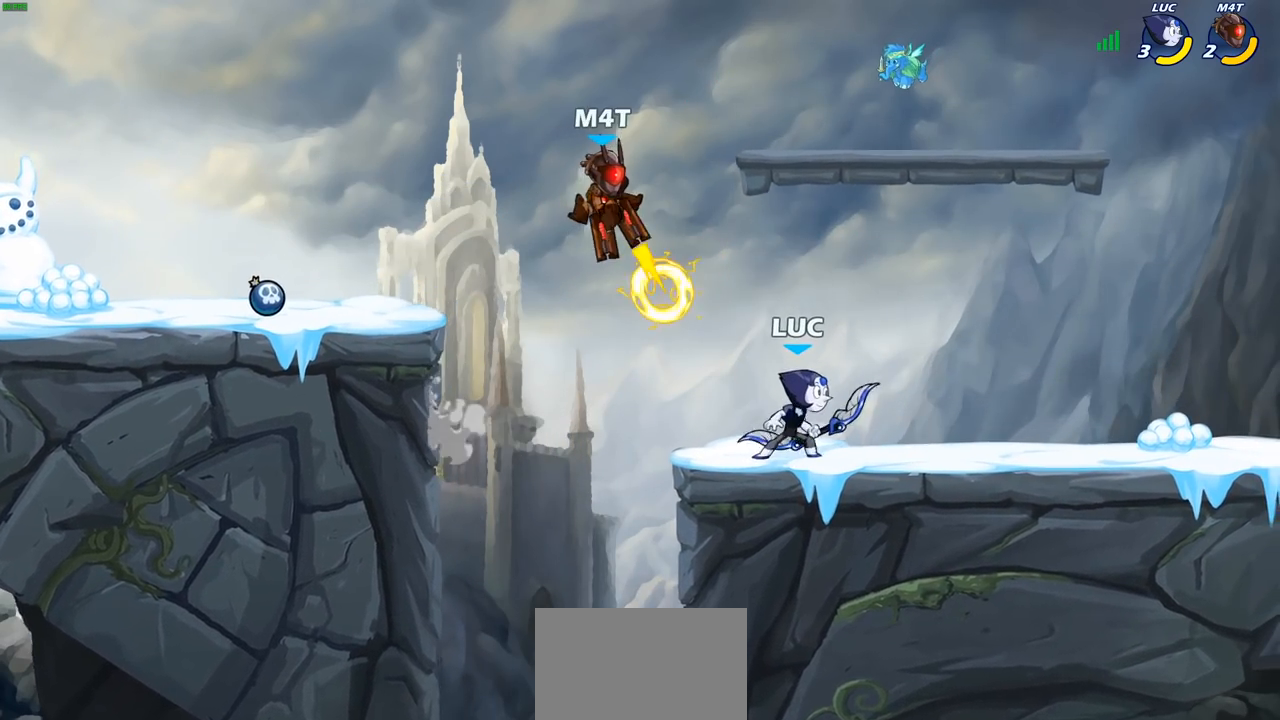
{"buttons": [], "left_stick": "left", "right_stick": "center", "events": [[117, "left_stick", "left"], [133, "R2", "up"], [167, "CIRCLE", "down"], [267, "CIRCLE", "up"]]}
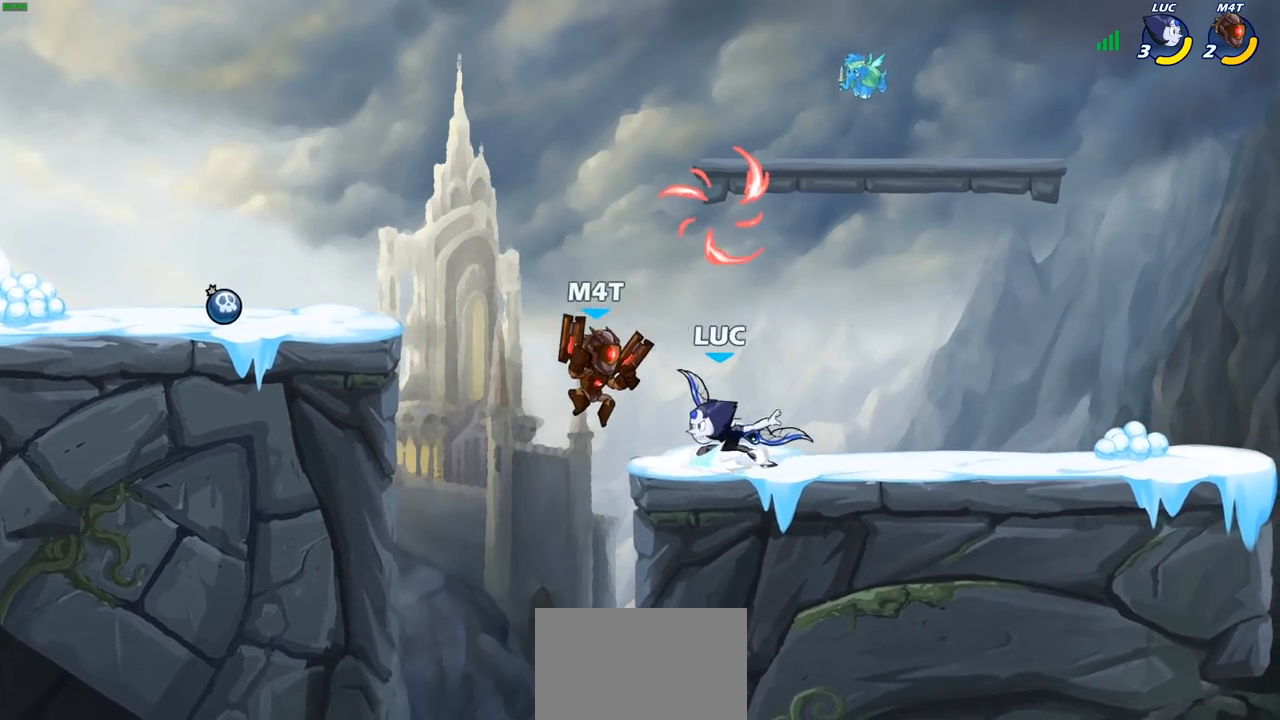
{"buttons": [], "left_stick": "center", "right_stick": "center", "events": [[200, "left_stick", "center"]]}
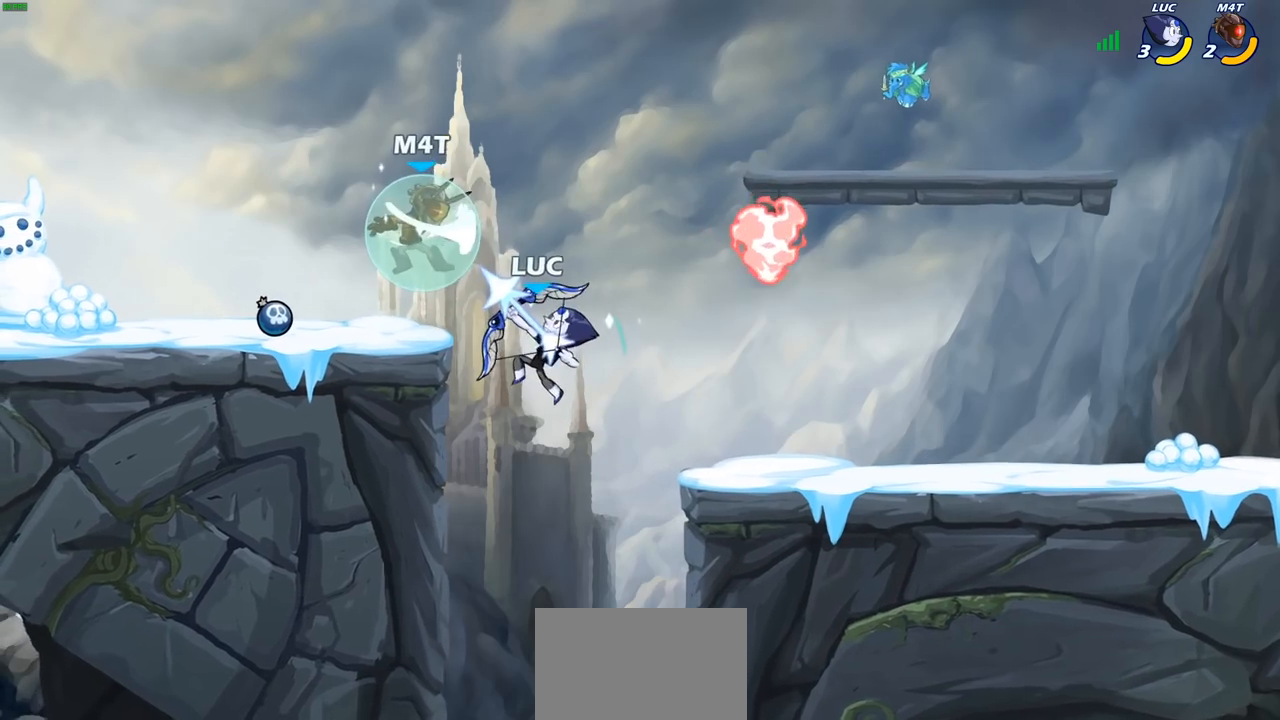
{"buttons": ["CROSS"], "left_stick": "up-left", "right_stick": "center", "events": [[133, "left_stick", "up-left"], [383, "CROSS", "down"]]}
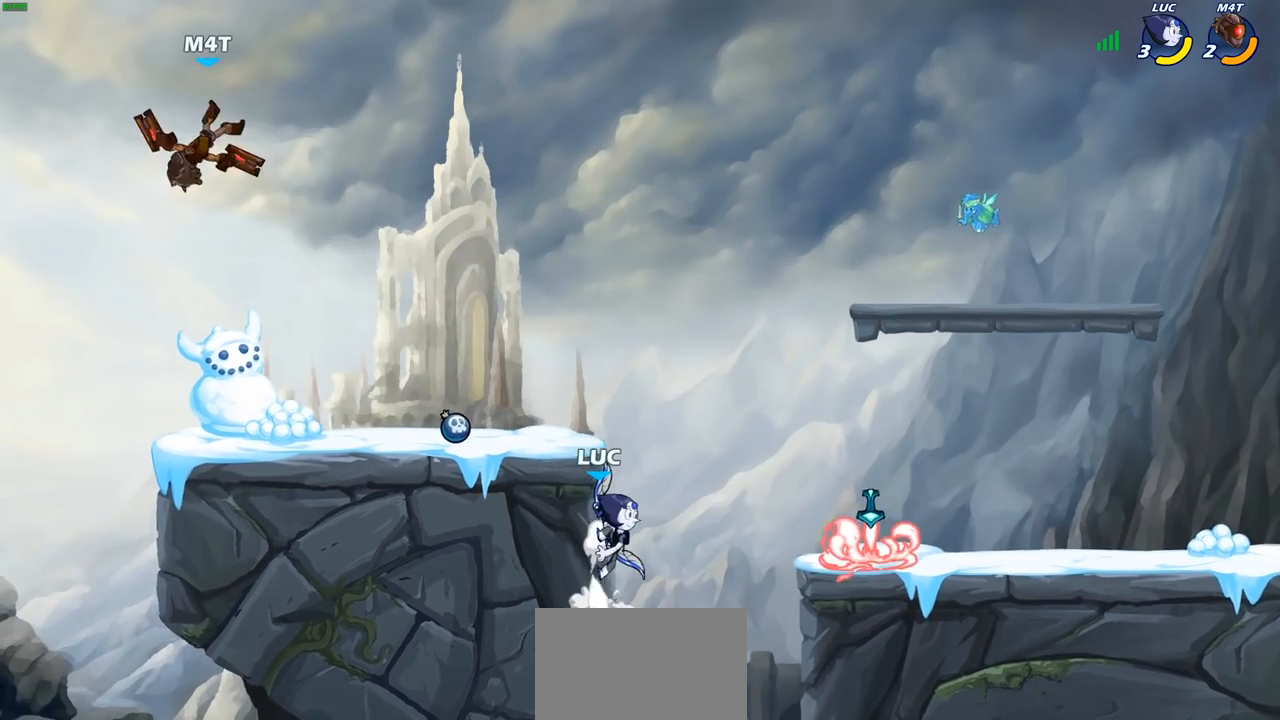
{"buttons": [], "left_stick": "up-left", "right_stick": "center", "events": [[17, "CROSS", "up"], [117, "CROSS", "down"], [233, "CROSS", "up"], [317, "CROSS", "down"], [467, "CROSS", "up"]]}
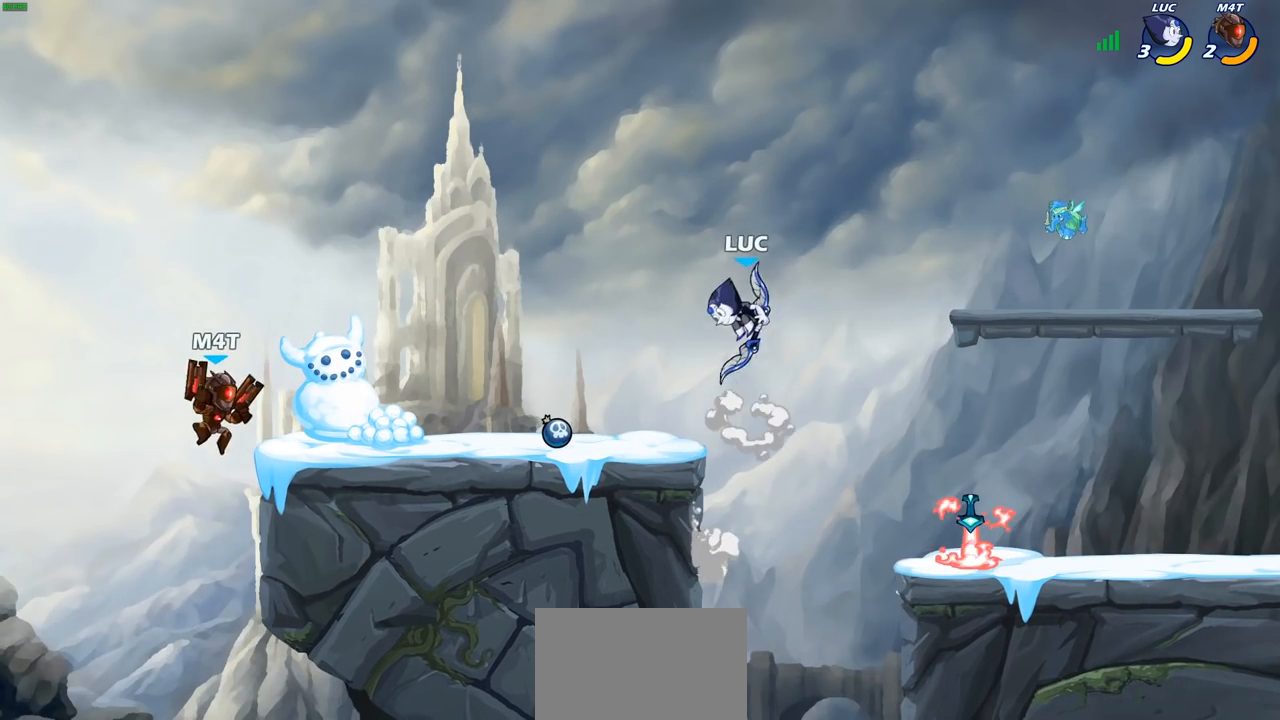
{"buttons": ["CIRCLE", "R2"], "left_stick": "down-left", "right_stick": "center", "events": [[150, "left_stick", "down-left"], [400, "R2", "down"], [433, "CIRCLE", "down"]]}
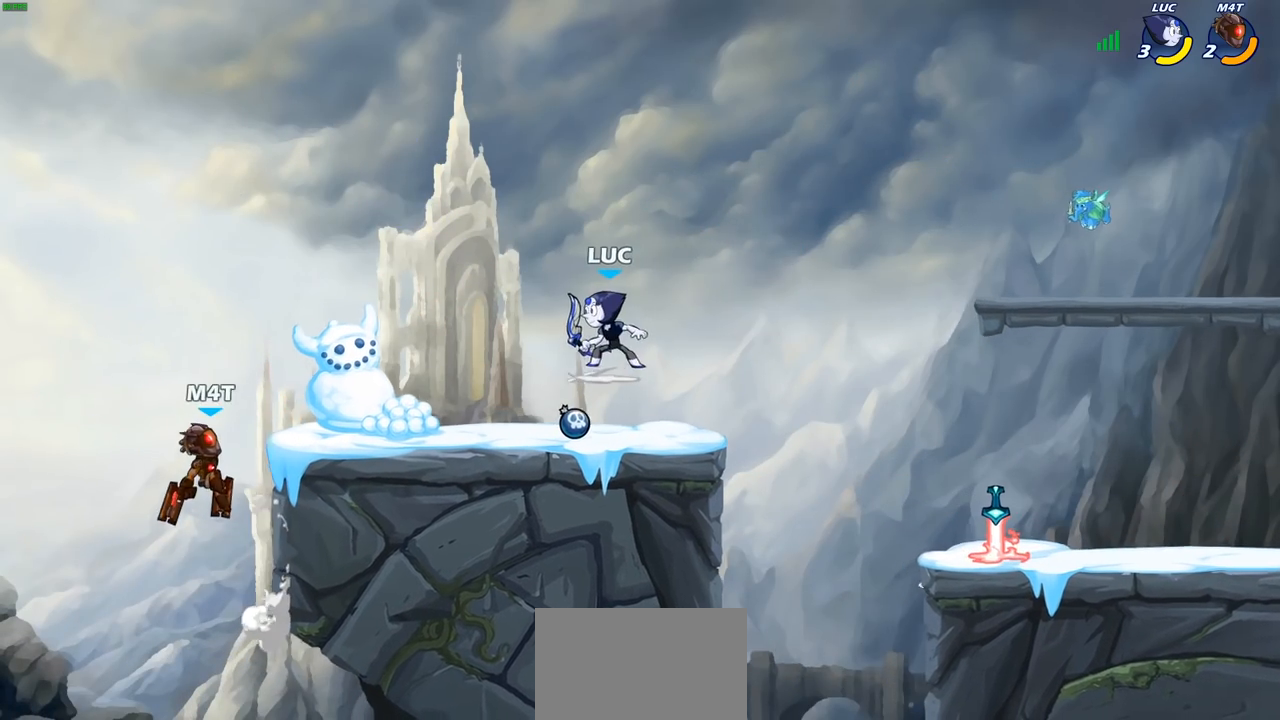
{"buttons": ["CIRCLE"], "left_stick": "down-left", "right_stick": "center", "events": [[67, "R2", "up"]]}
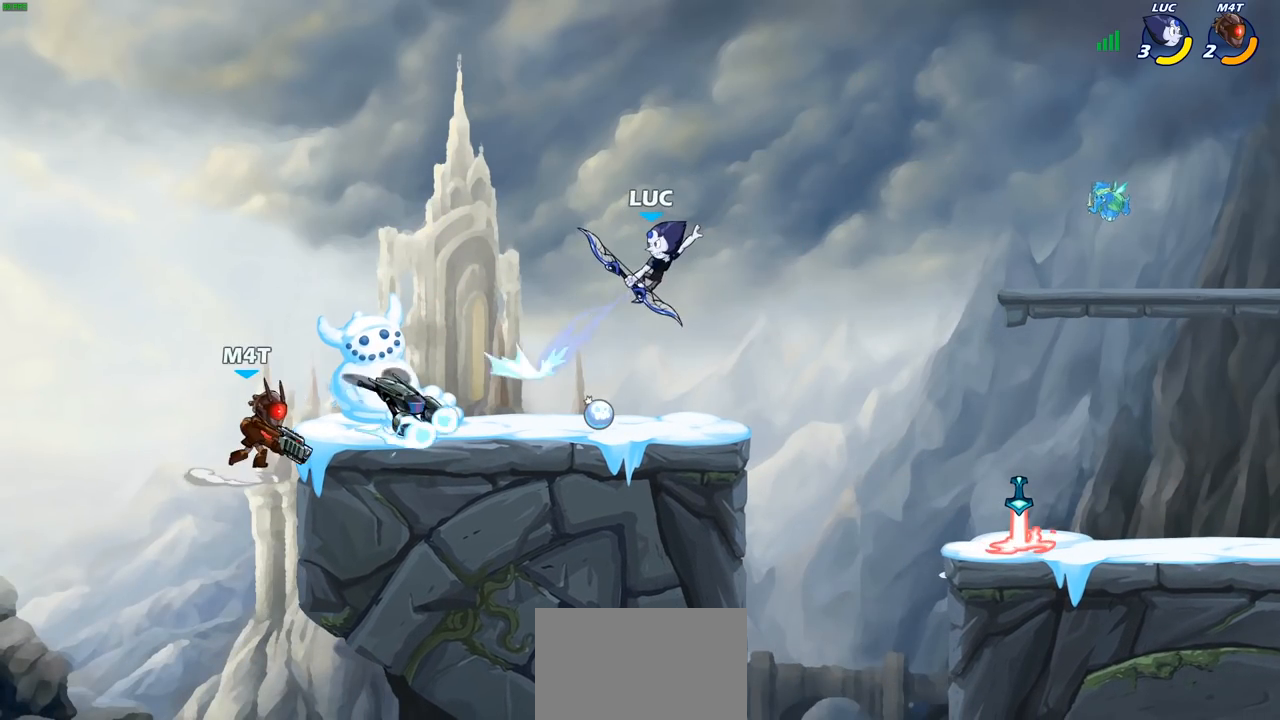
{"buttons": [], "left_stick": "left", "right_stick": "center", "events": [[150, "left_stick", "center"], [317, "CIRCLE", "up"], [450, "left_stick", "left"]]}
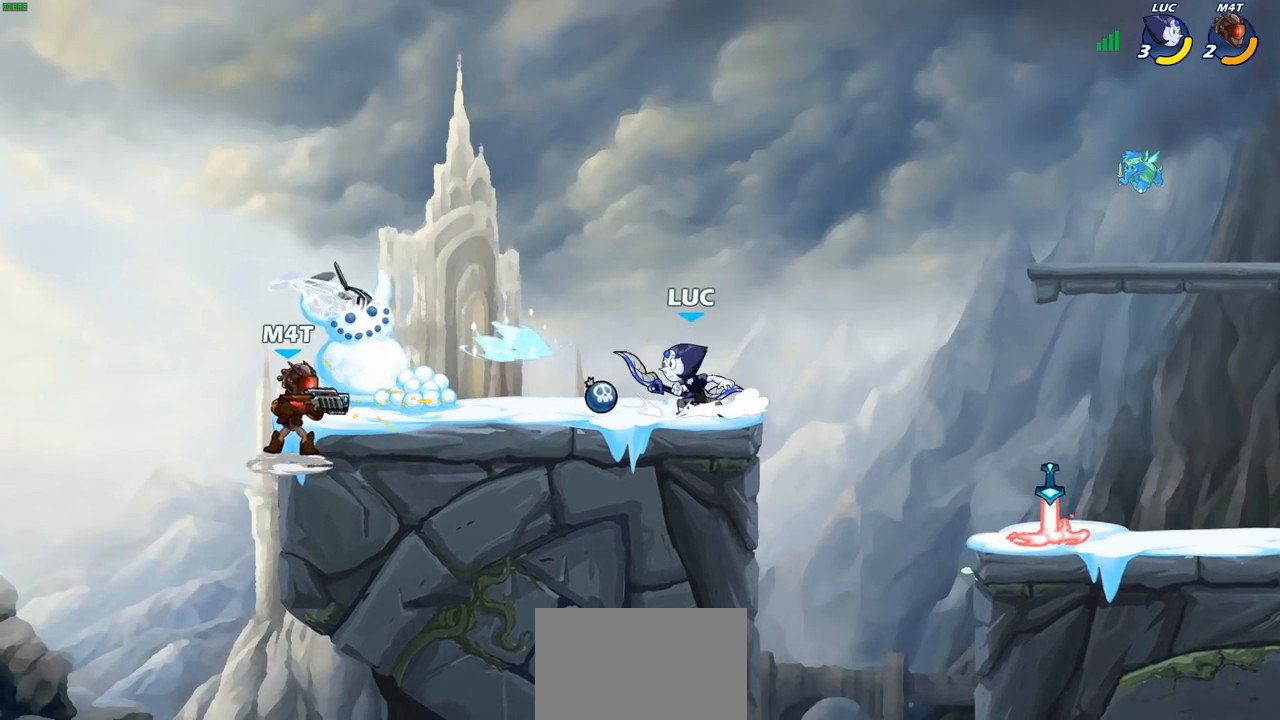
{"buttons": [], "left_stick": "down-left", "right_stick": "center", "events": [[117, "R2", "down"], [267, "left_stick", "down-left"], [317, "CIRCLE", "down"], [333, "R2", "up"], [450, "CIRCLE", "up"]]}
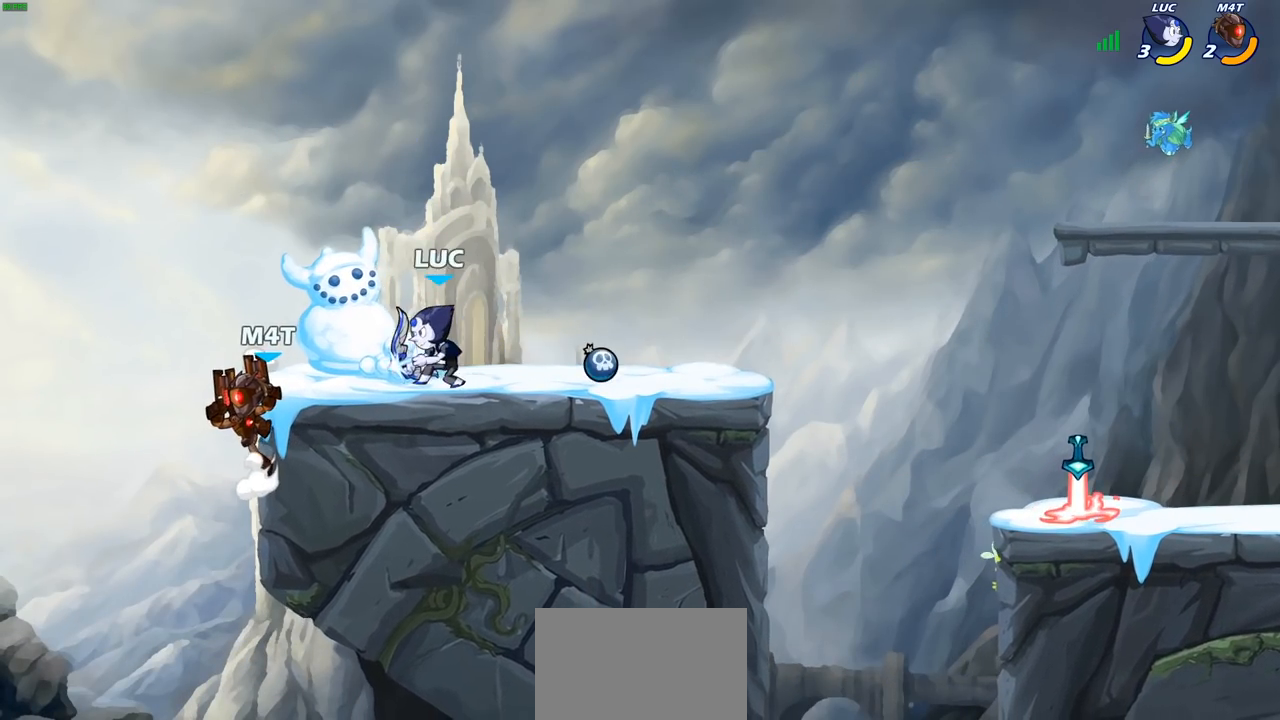
{"buttons": [], "left_stick": "center", "right_stick": "center", "events": [[33, "left_stick", "center"]]}
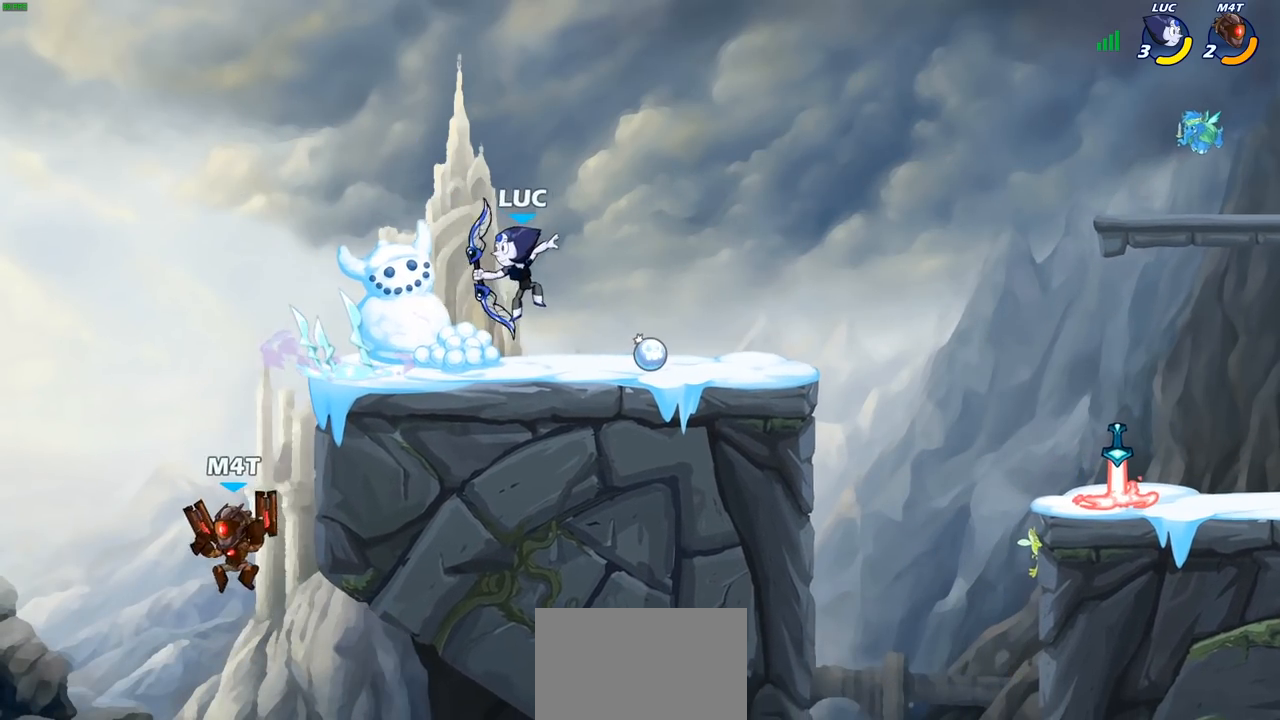
{"buttons": ["CROSS"], "left_stick": "down-left", "right_stick": "center", "events": [[383, "left_stick", "left"], [450, "CROSS", "down"], [450, "R2", "down"], [450, "left_stick", "down-left"], [500, "R2", "up"]]}
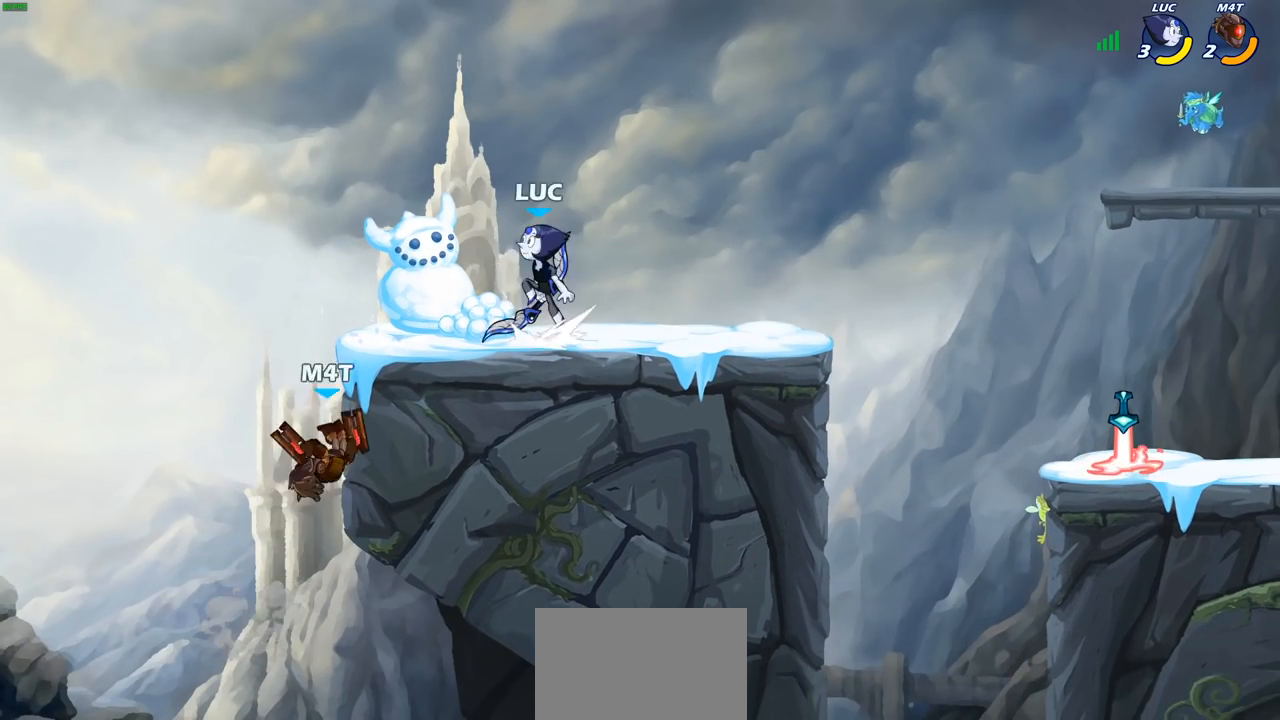
{"buttons": [], "left_stick": "center", "right_stick": "center", "events": [[17, "SQUARE", "down"], [33, "CROSS", "up"], [67, "SQUARE", "up"], [117, "left_stick", "center"]]}
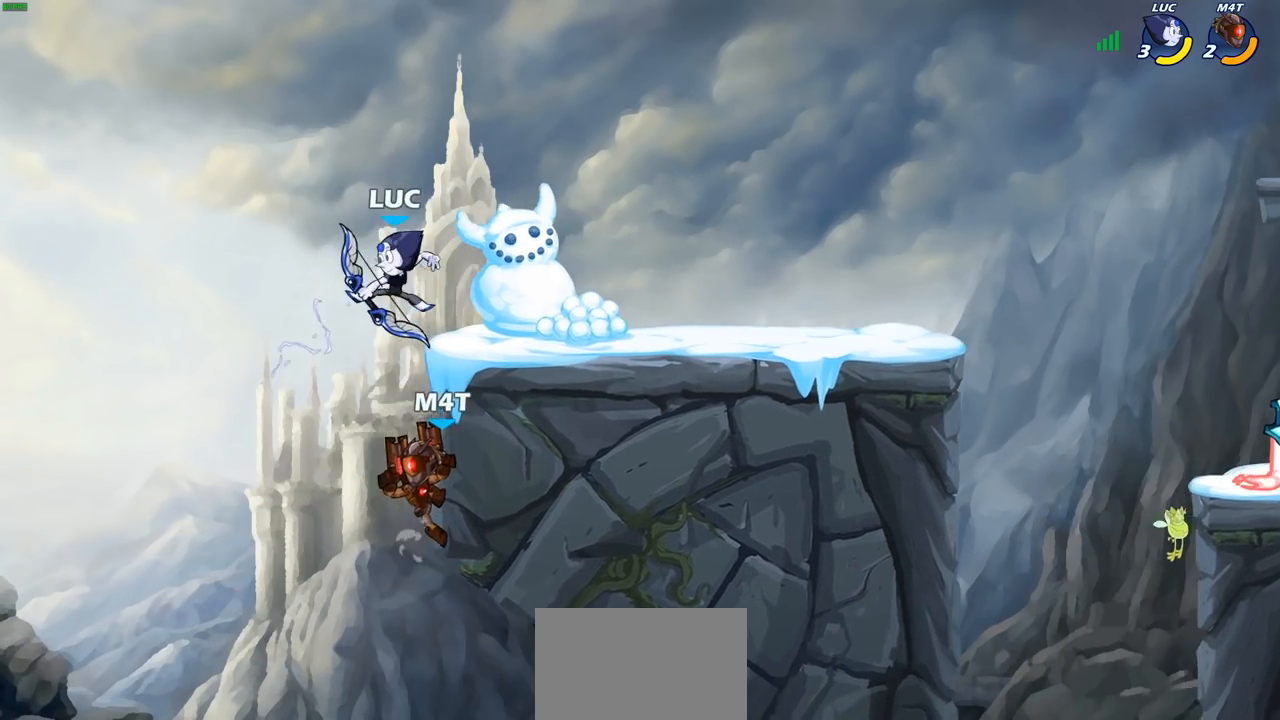
{"buttons": ["CIRCLE"], "left_stick": "down-left", "right_stick": "center", "events": [[150, "CROSS", "down"], [150, "left_stick", "down"], [200, "CIRCLE", "down"], [233, "CROSS", "up"], [383, "left_stick", "down-left"]]}
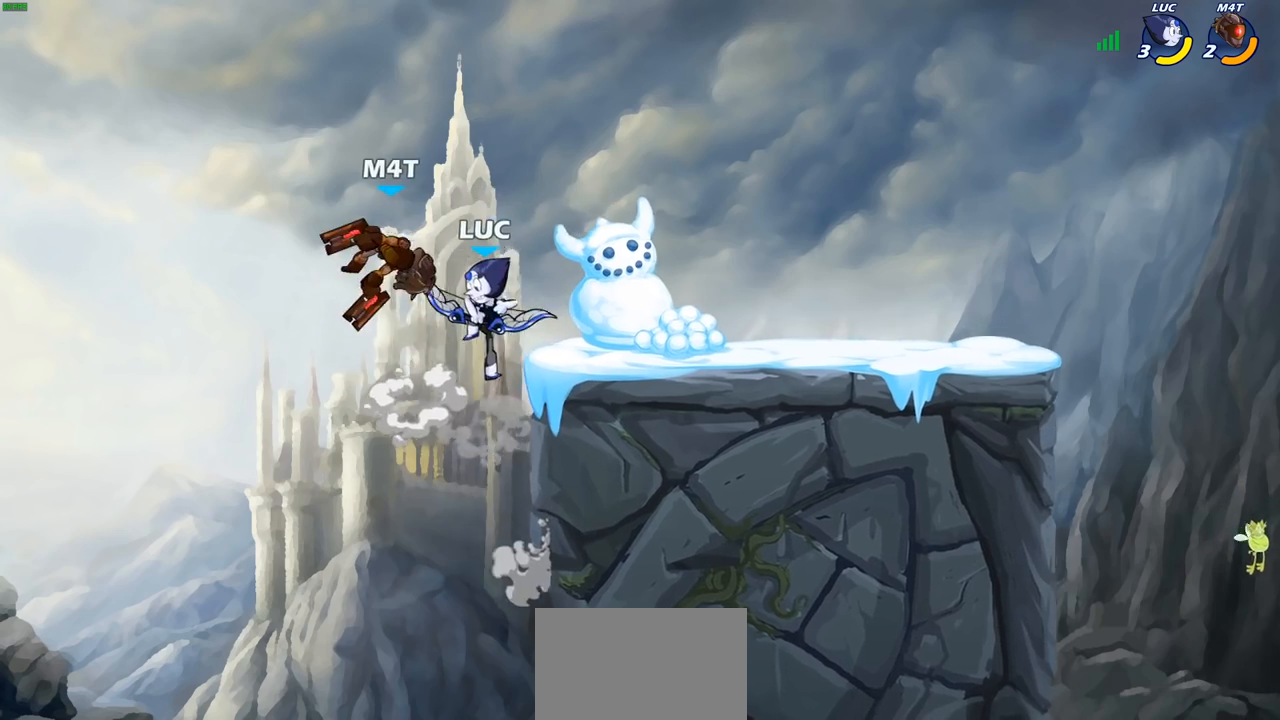
{"buttons": [], "left_stick": "up-right", "right_stick": "center", "events": [[100, "CIRCLE", "up"], [117, "left_stick", "center"], [500, "left_stick", "up-right"]]}
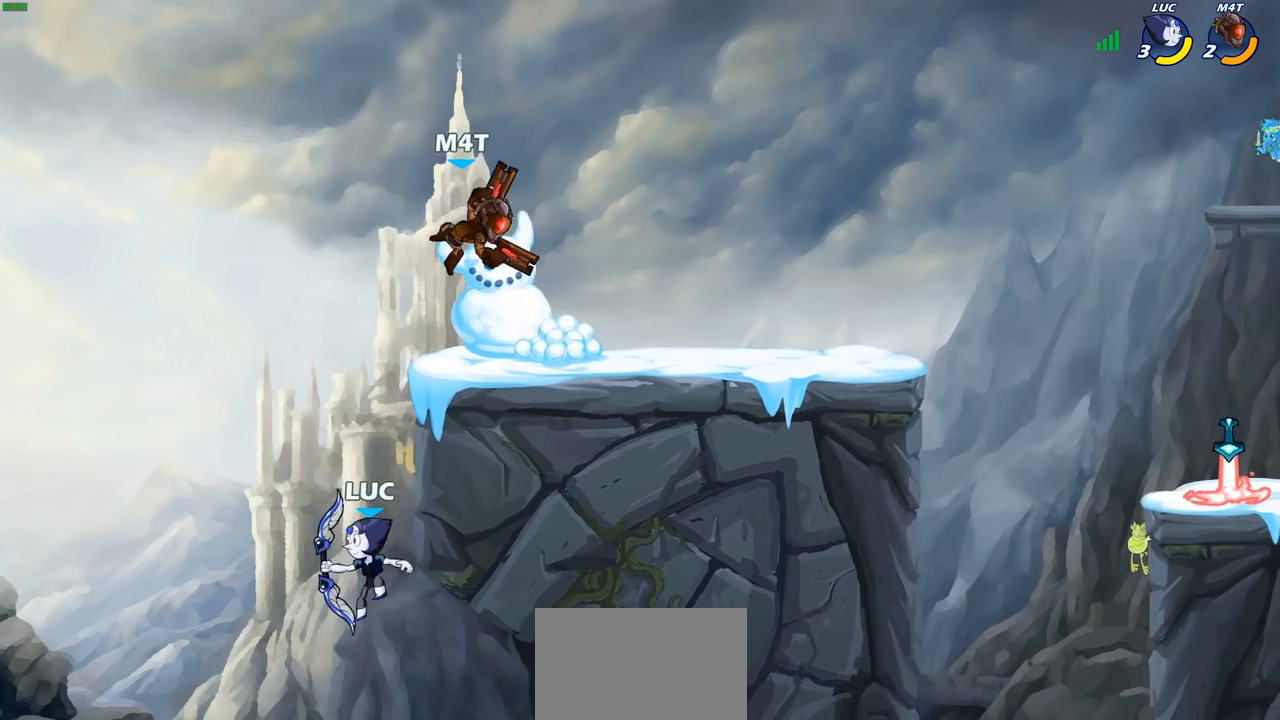
{"buttons": [], "left_stick": "up-right", "right_stick": "center", "events": [[33, "CROSS", "down"], [33, "left_stick", "right"], [200, "CROSS", "up"], [267, "left_stick", "up-right"], [283, "CROSS", "down"], [367, "CIRCLE", "down"], [383, "CROSS", "up"], [483, "CIRCLE", "up"]]}
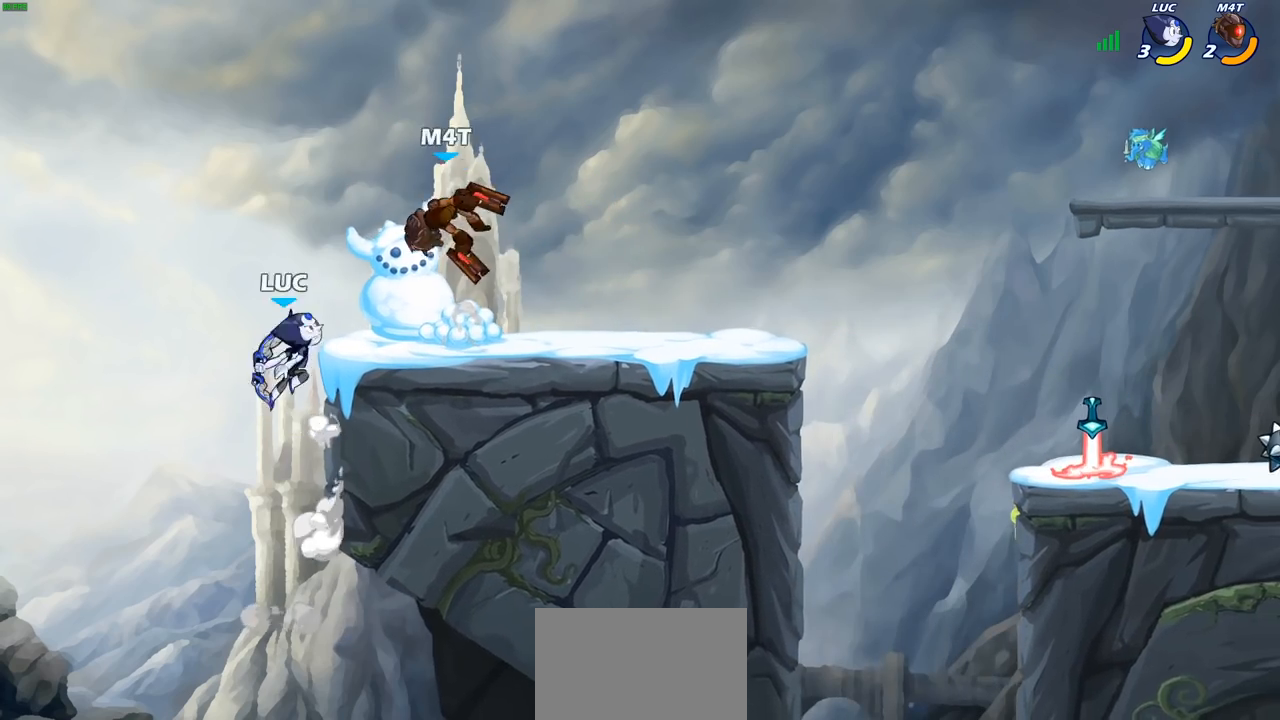
{"buttons": [], "left_stick": "center", "right_stick": "center", "events": [[67, "left_stick", "center"]]}
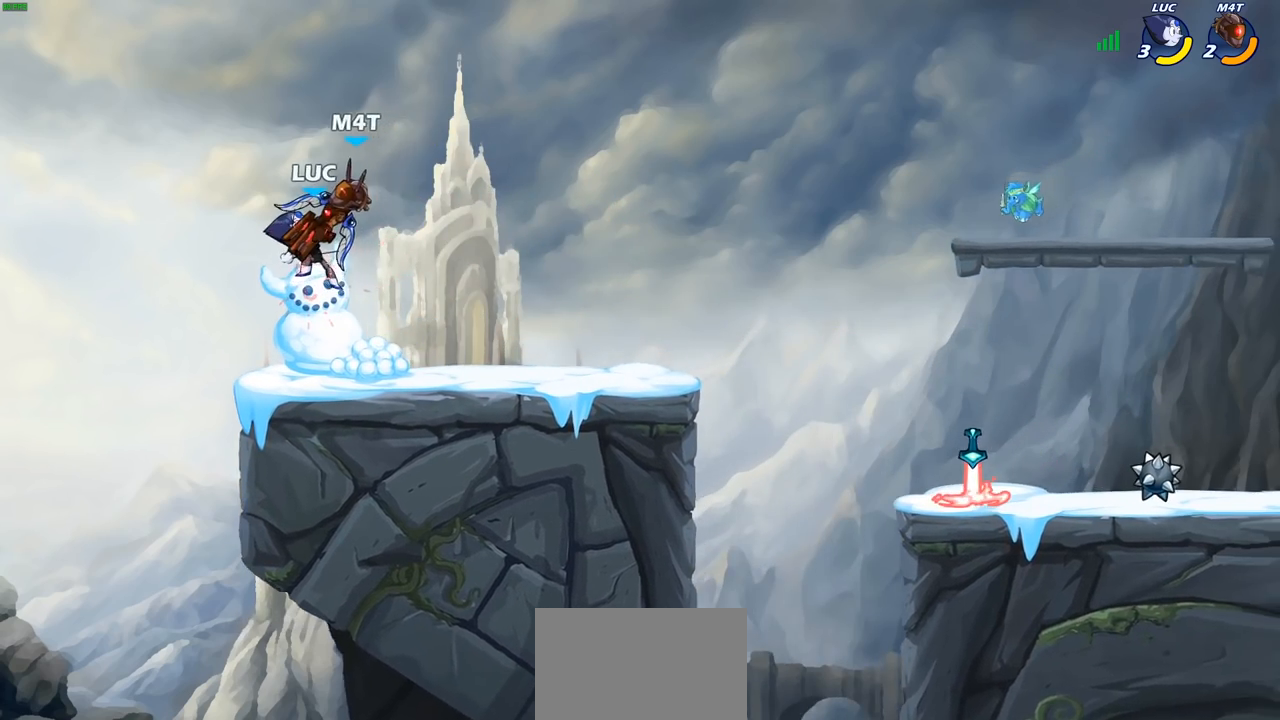
{"buttons": ["R2"], "left_stick": "right", "right_stick": "center", "events": [[167, "left_stick", "right"], [467, "R2", "down"]]}
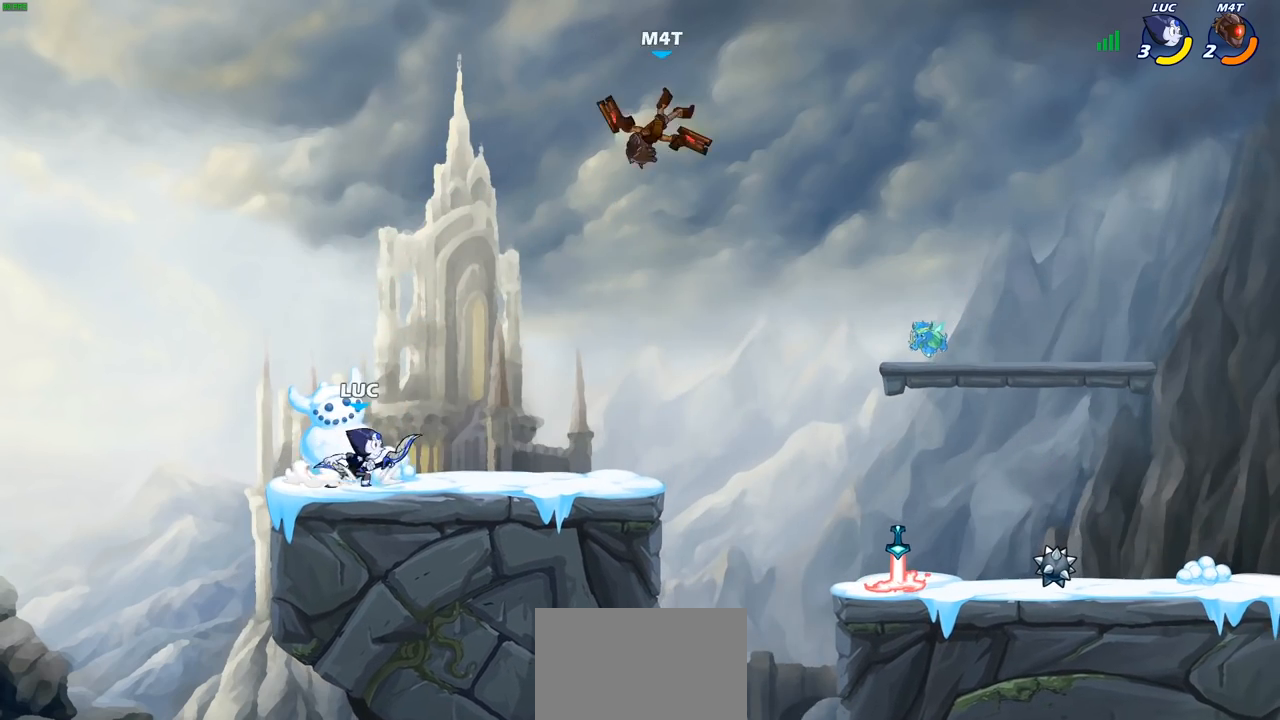
{"buttons": ["SQUARE"], "left_stick": "center", "right_stick": "center", "events": [[183, "R2", "up"], [233, "left_stick", "center"], [417, "SQUARE", "down"]]}
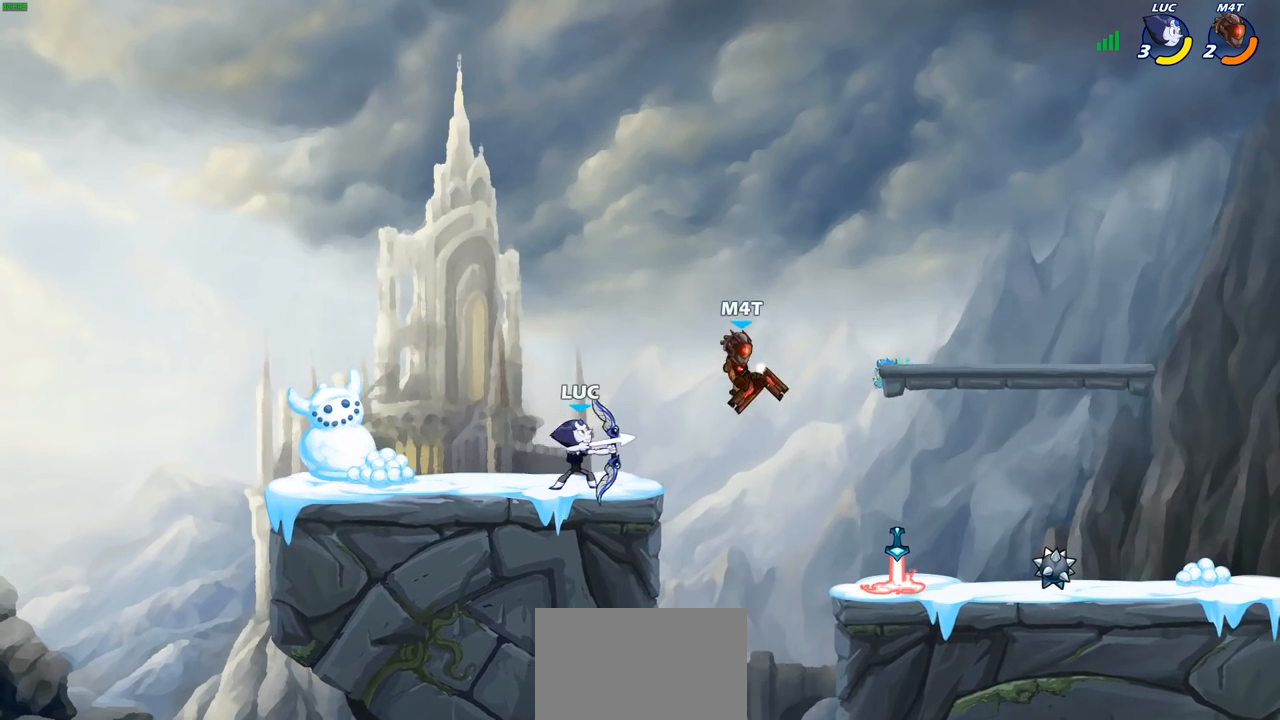
{"buttons": ["CROSS"], "left_stick": "right", "right_stick": "center", "events": [[33, "SQUARE", "up"], [417, "left_stick", "right"], [500, "CROSS", "down"]]}
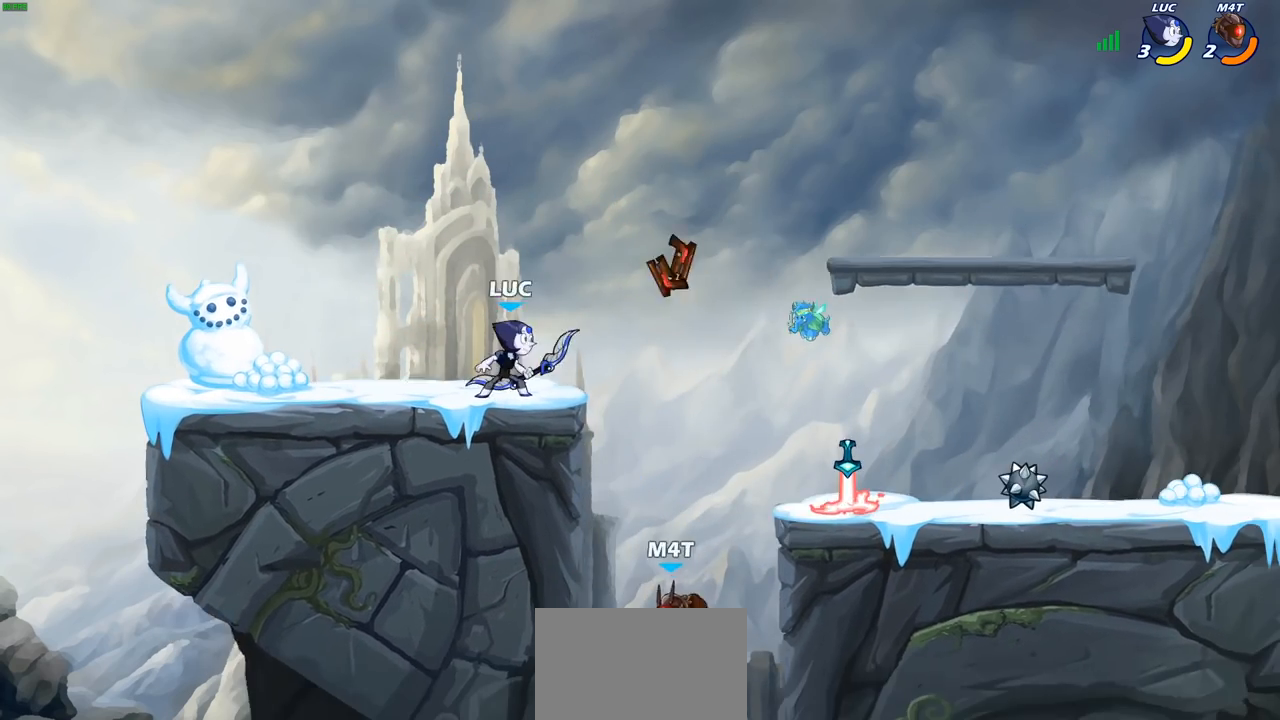
{"buttons": [], "left_stick": "right", "right_stick": "center", "events": [[117, "left_stick", "center"], [183, "CROSS", "up"], [233, "left_stick", "right"], [283, "CROSS", "down"], [417, "CROSS", "up"]]}
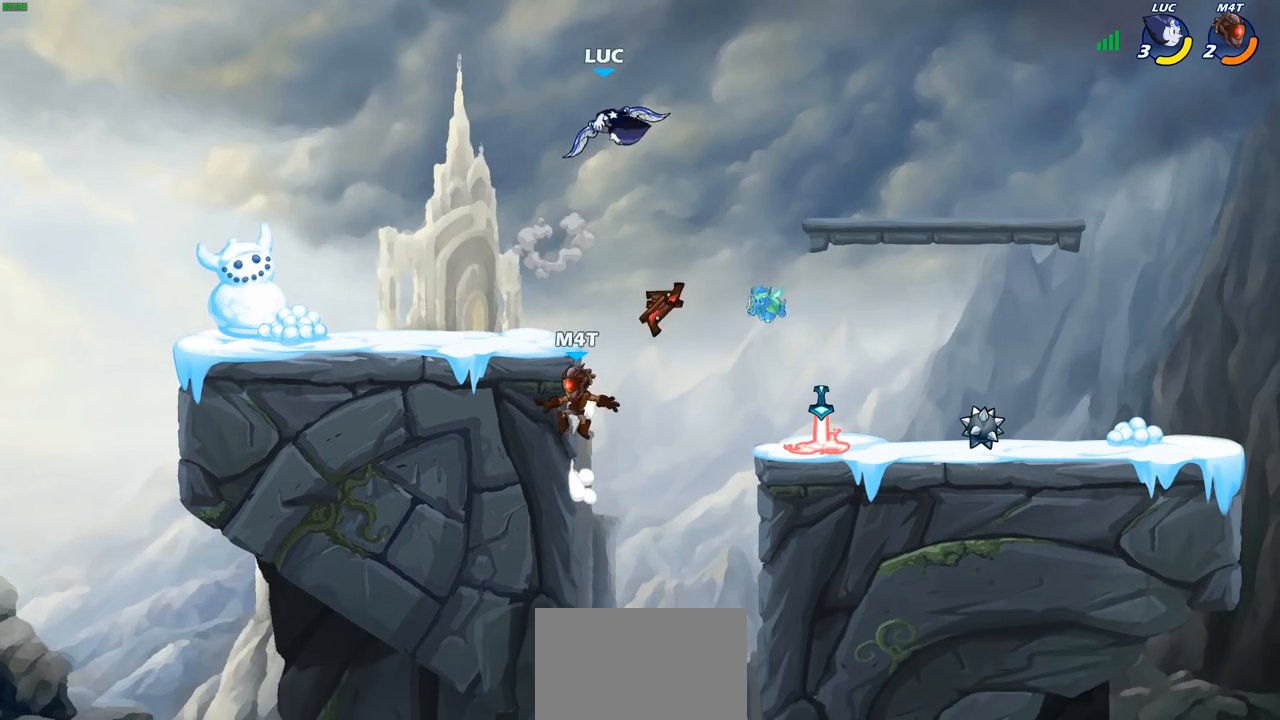
{"buttons": ["CIRCLE"], "left_stick": "down-left", "right_stick": "center", "events": [[17, "left_stick", "down-right"], [250, "left_stick", "down"], [300, "CIRCLE", "down"], [400, "left_stick", "down-left"]]}
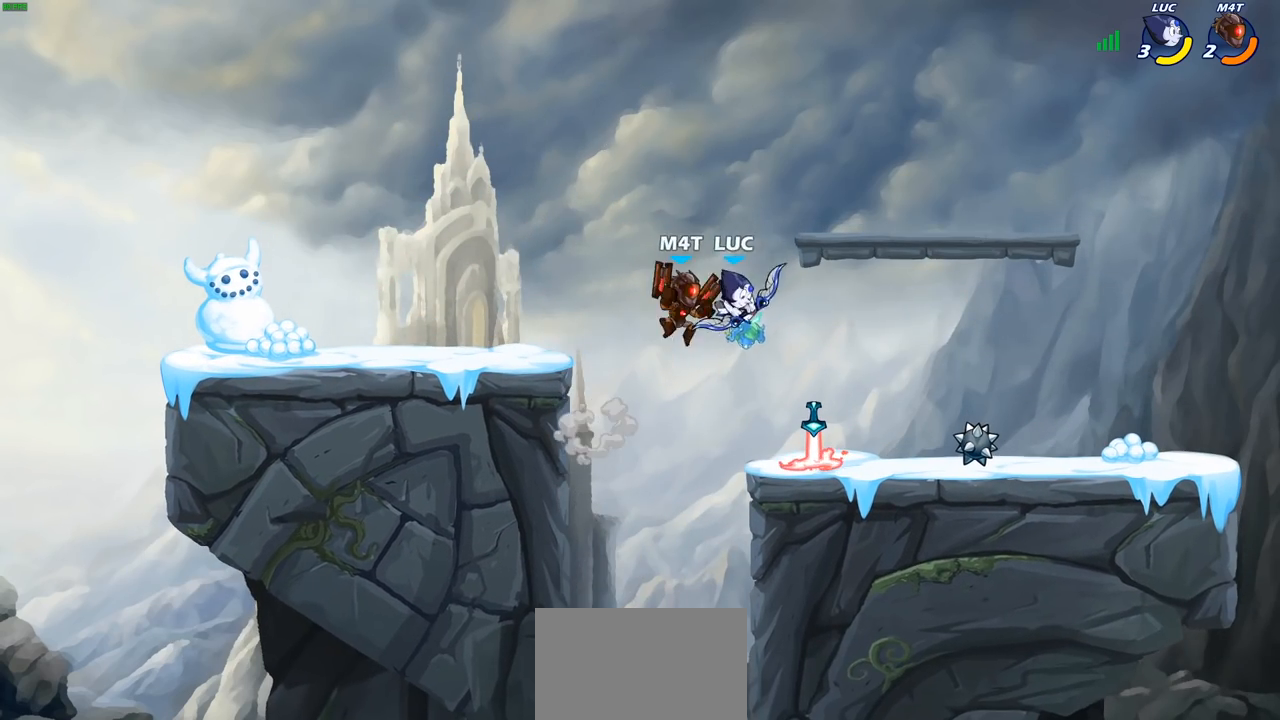
{"buttons": [], "left_stick": "center", "right_stick": "center", "events": [[233, "CIRCLE", "up"], [250, "left_stick", "center"]]}
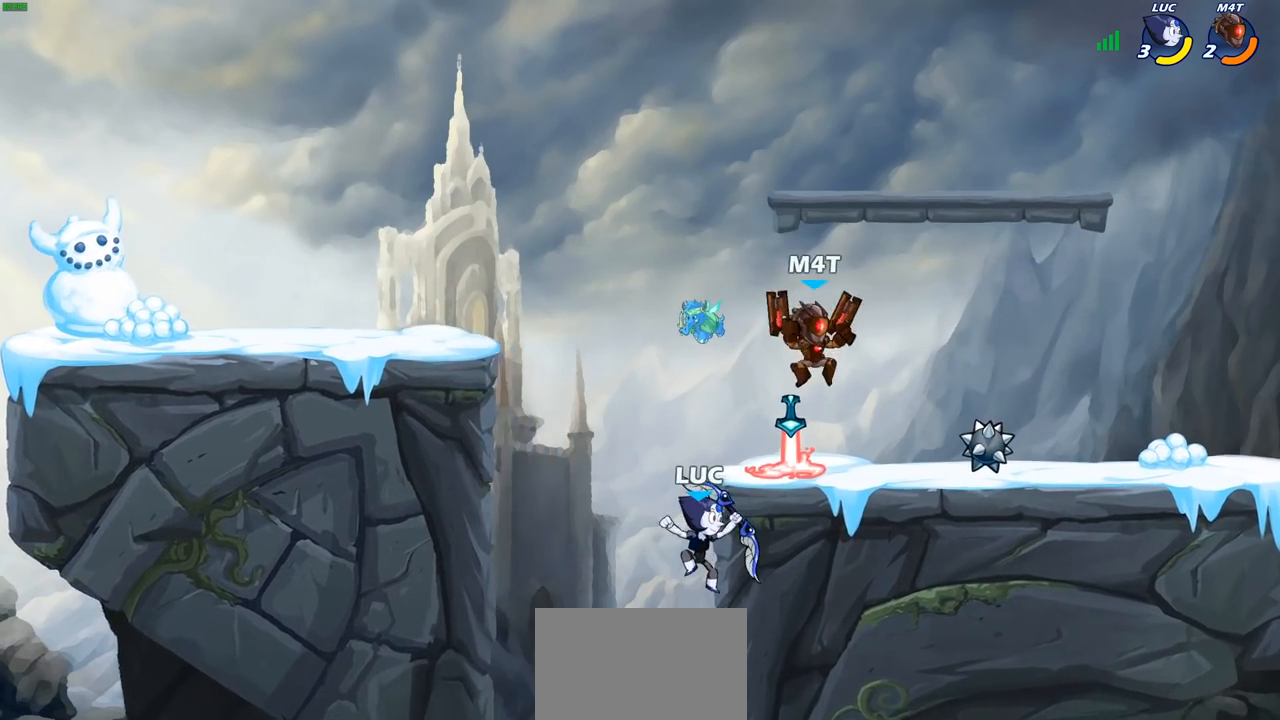
{"buttons": [], "left_stick": "left", "right_stick": "center", "events": [[17, "left_stick", "right"], [283, "CROSS", "down"], [317, "left_stick", "up-left"], [400, "left_stick", "left"], [450, "CROSS", "up"]]}